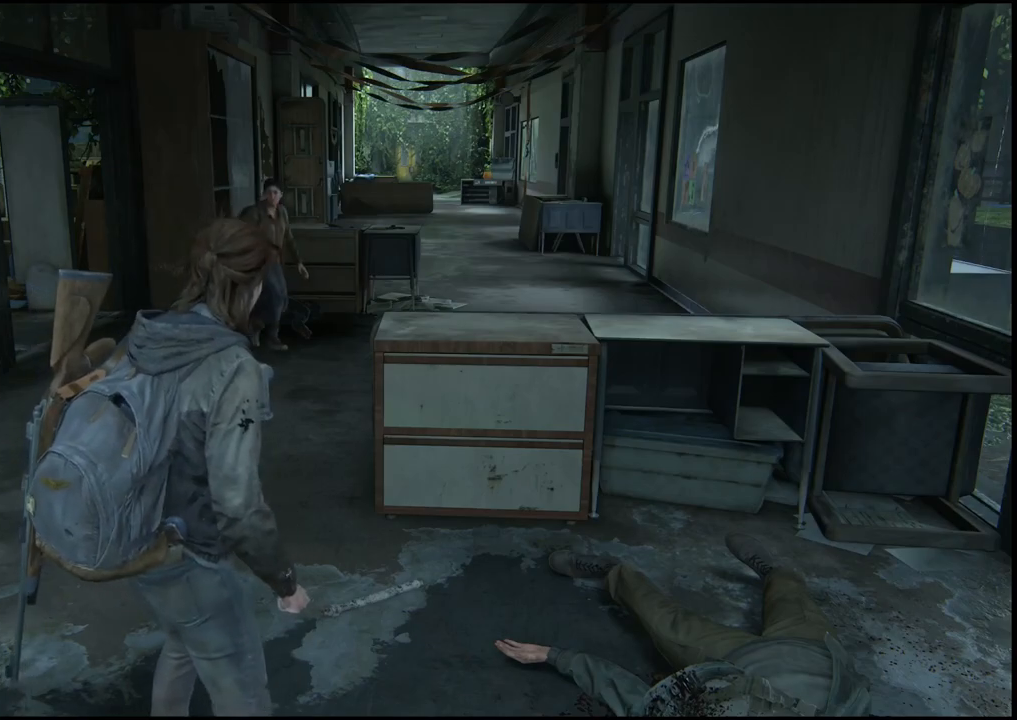
Gameplay with a controller (PlayStation layout); each line is a JSON object with the inputs held at the frame after it. "events" lists button and stick changes between this image and that frame as [ms after this image, input, new state], when the widget could be followed in between.
{"buttons": [], "left_stick": "down", "right_stick": "right", "events": [[250, "left_stick", "down"], [383, "right_stick", "right"]]}
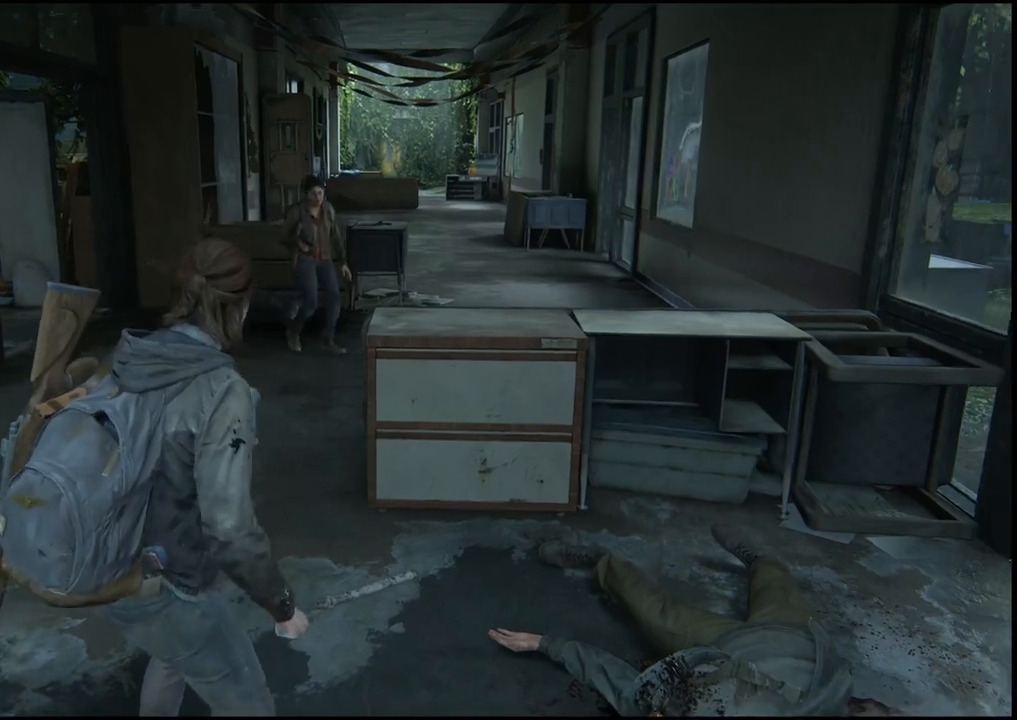
{"buttons": [], "left_stick": "center", "right_stick": "right", "events": [[250, "left_stick", "center"]]}
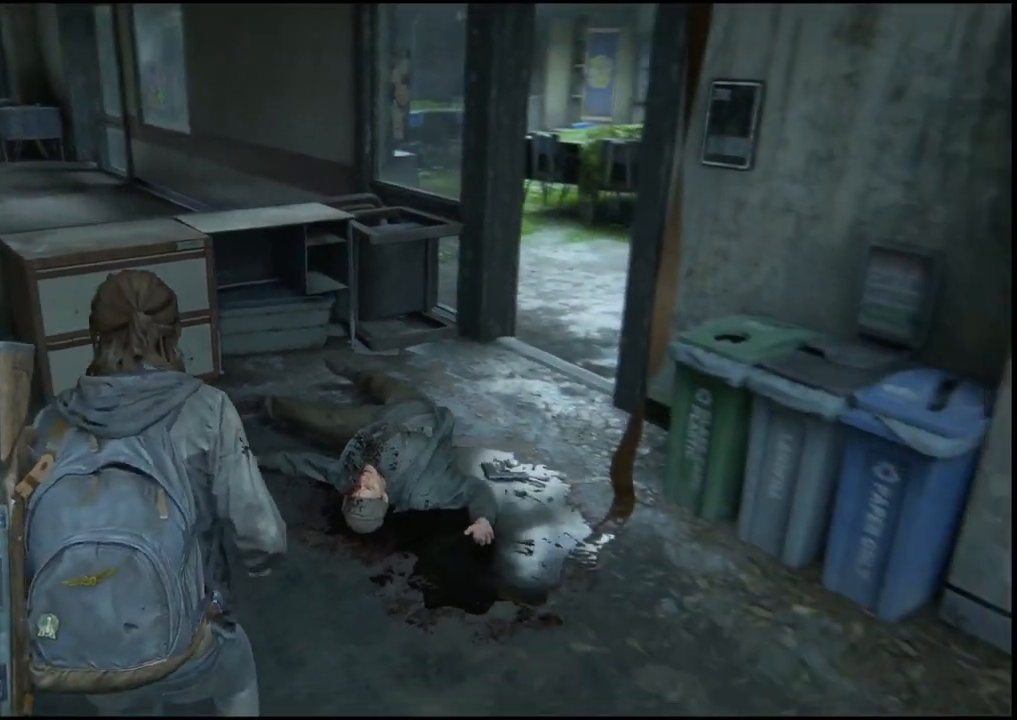
{"buttons": [], "left_stick": "center", "right_stick": "center", "events": [[400, "right_stick", "center"]]}
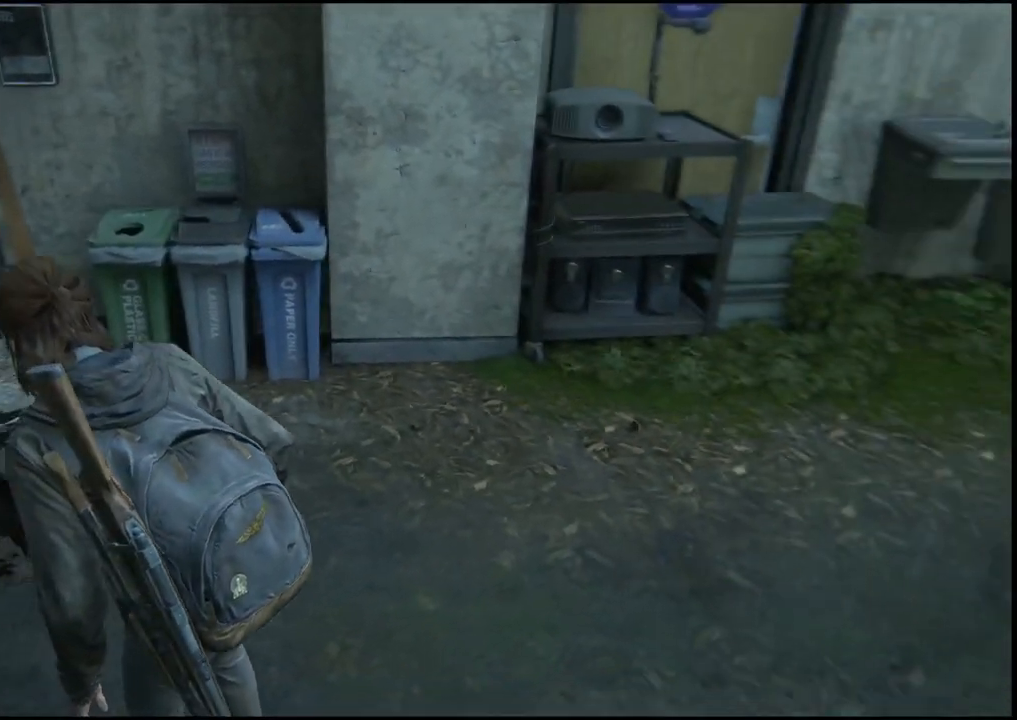
{"buttons": [], "left_stick": "center", "right_stick": "center", "events": []}
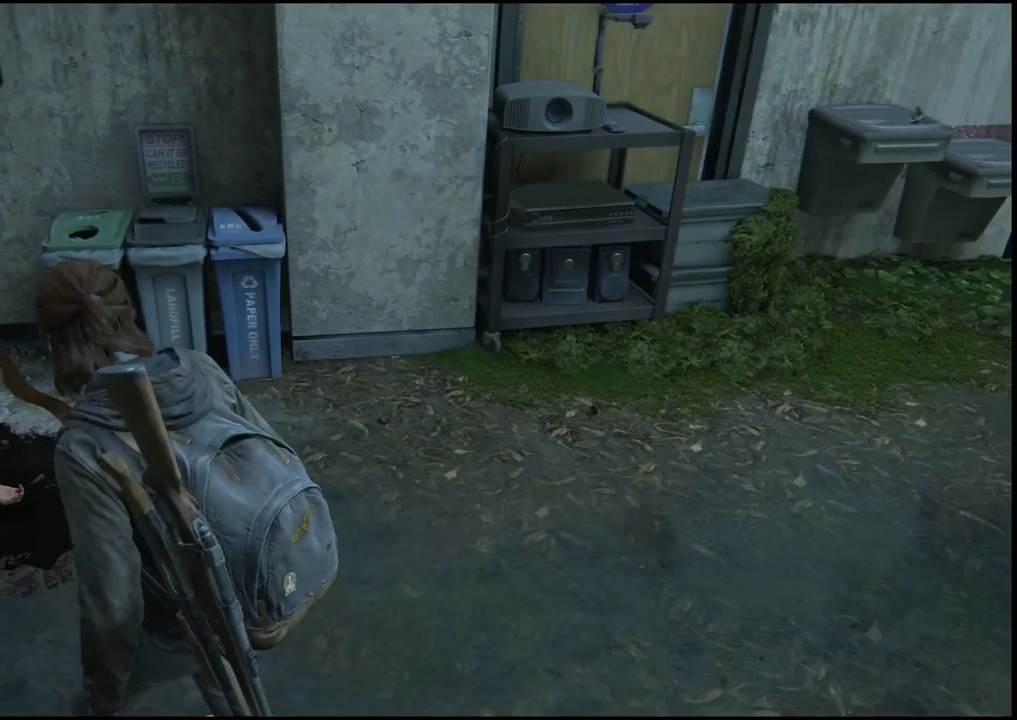
{"buttons": [], "left_stick": "right", "right_stick": "right", "events": [[200, "right_stick", "right"], [233, "left_stick", "right"]]}
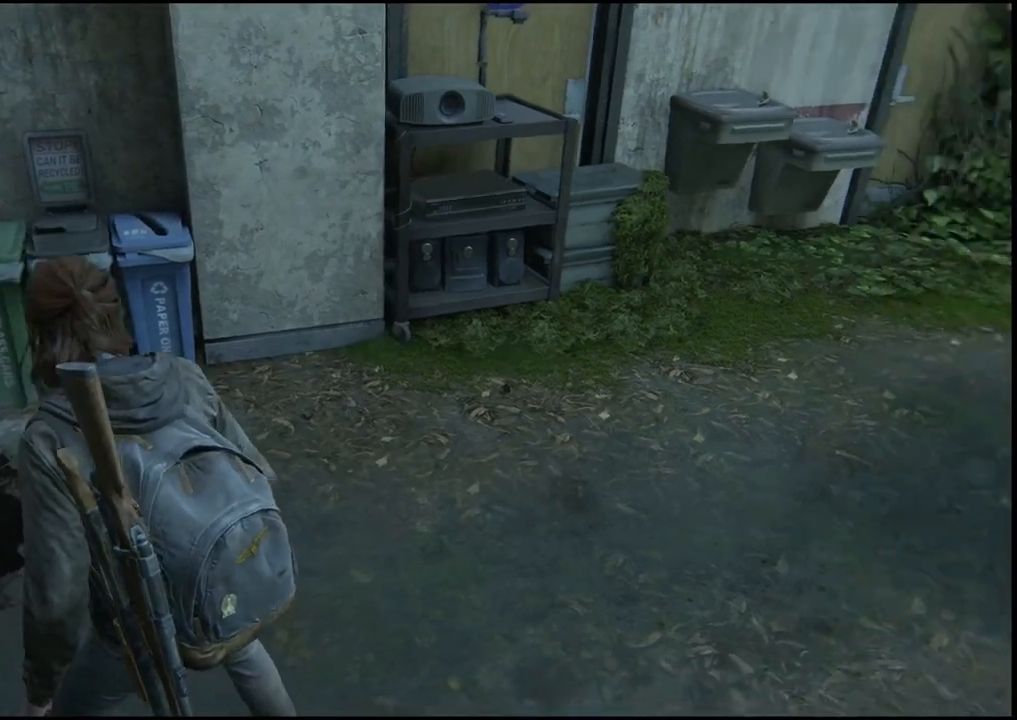
{"buttons": [], "left_stick": "center", "right_stick": "right", "events": [[150, "left_stick", "up-right"], [367, "left_stick", "center"]]}
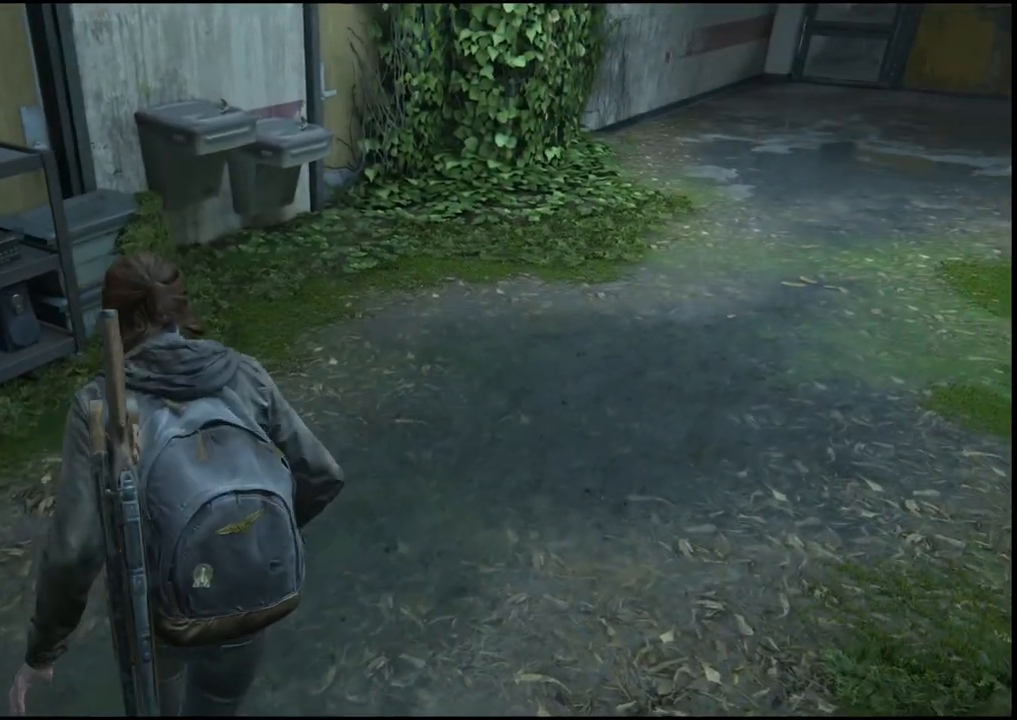
{"buttons": [], "left_stick": "up-right", "right_stick": "right", "events": [[267, "left_stick", "up-right"]]}
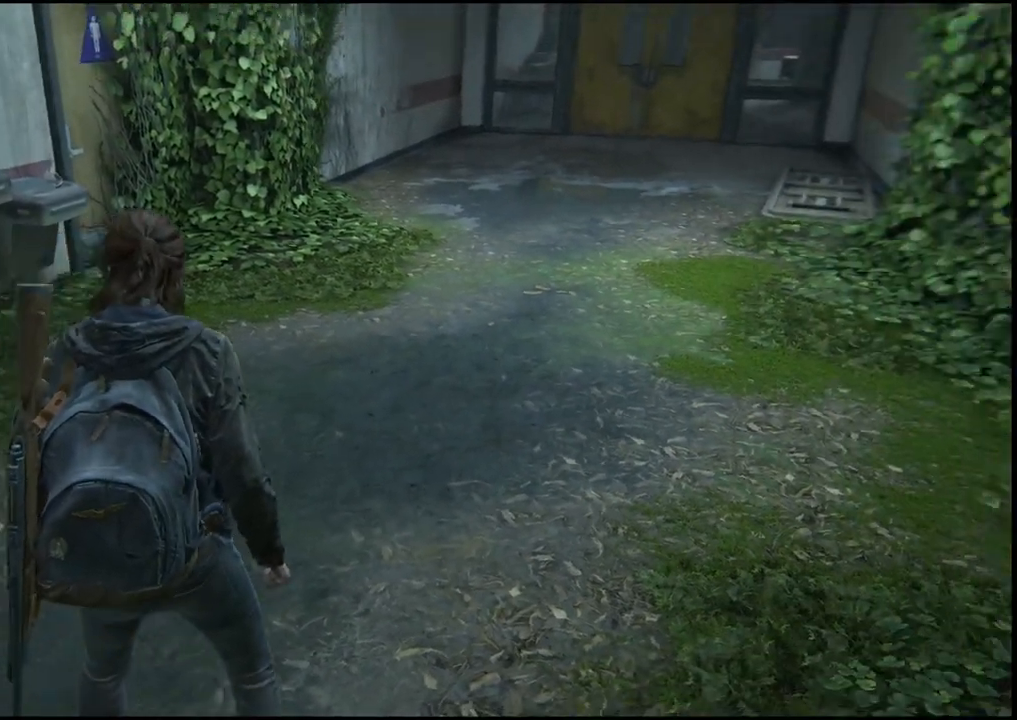
{"buttons": ["L1"], "left_stick": "up-right", "right_stick": "center", "events": [[133, "L1", "down"], [167, "right_stick", "center"]]}
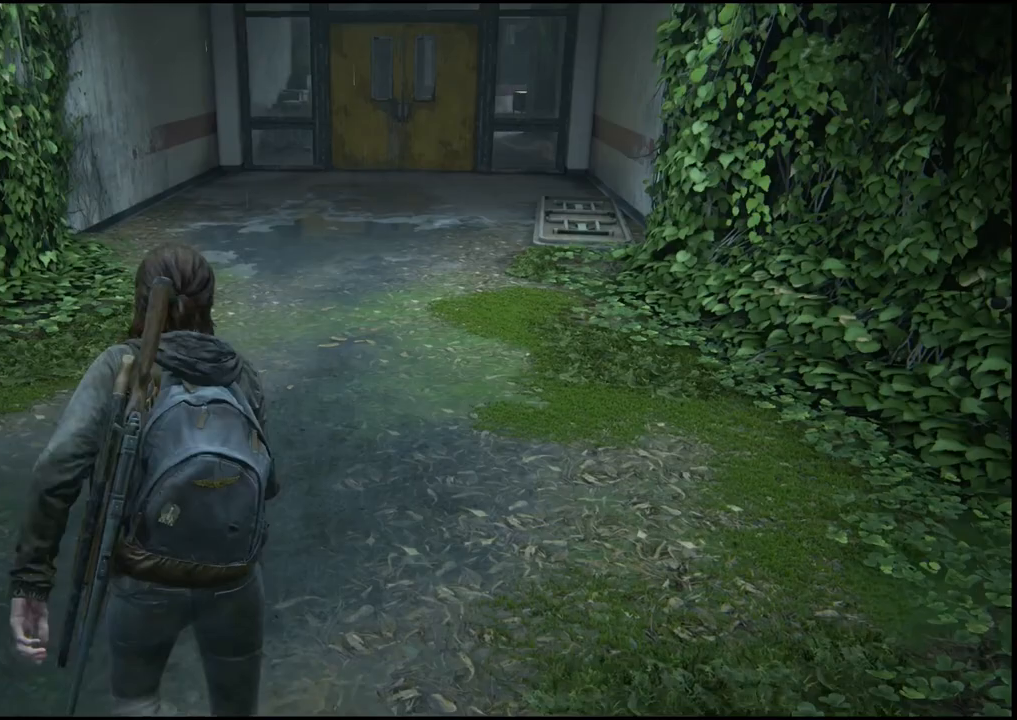
{"buttons": ["L1"], "left_stick": "up-right", "right_stick": "center", "events": []}
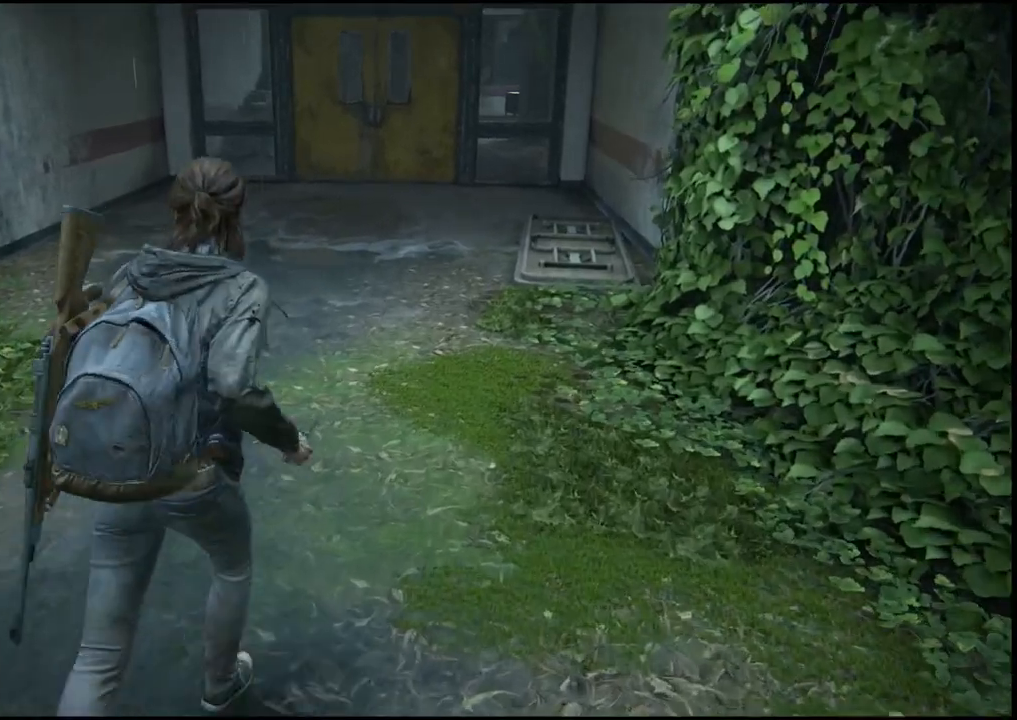
{"buttons": [], "left_stick": "up-right", "right_stick": "left", "events": [[167, "right_stick", "left"], [217, "L1", "up"]]}
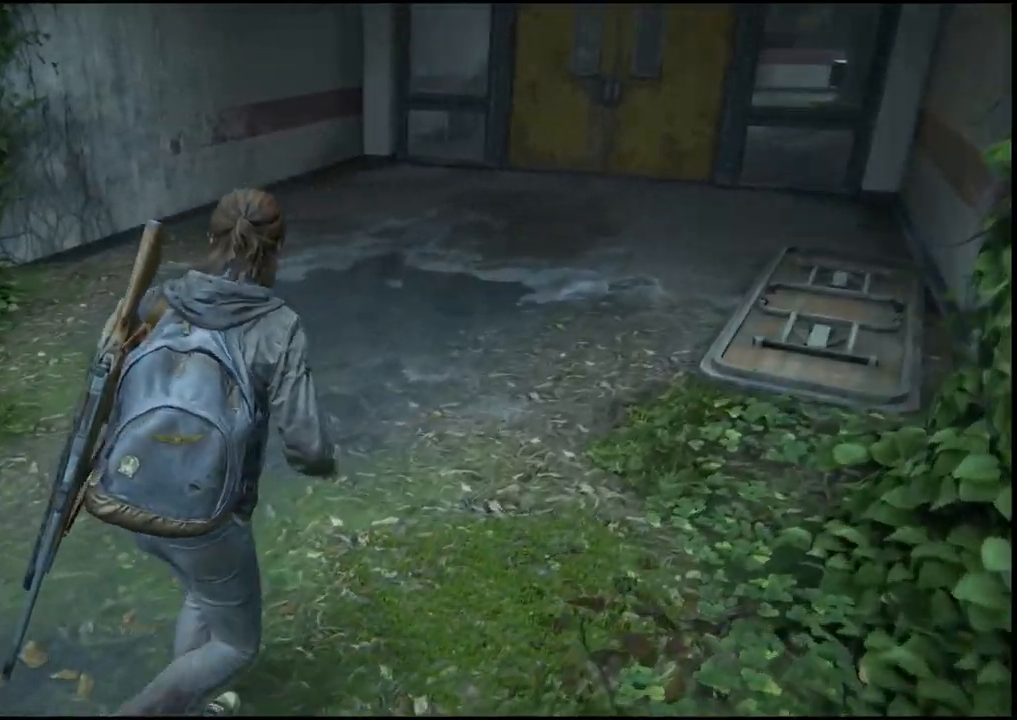
{"buttons": [], "left_stick": "up-right", "right_stick": "left", "events": []}
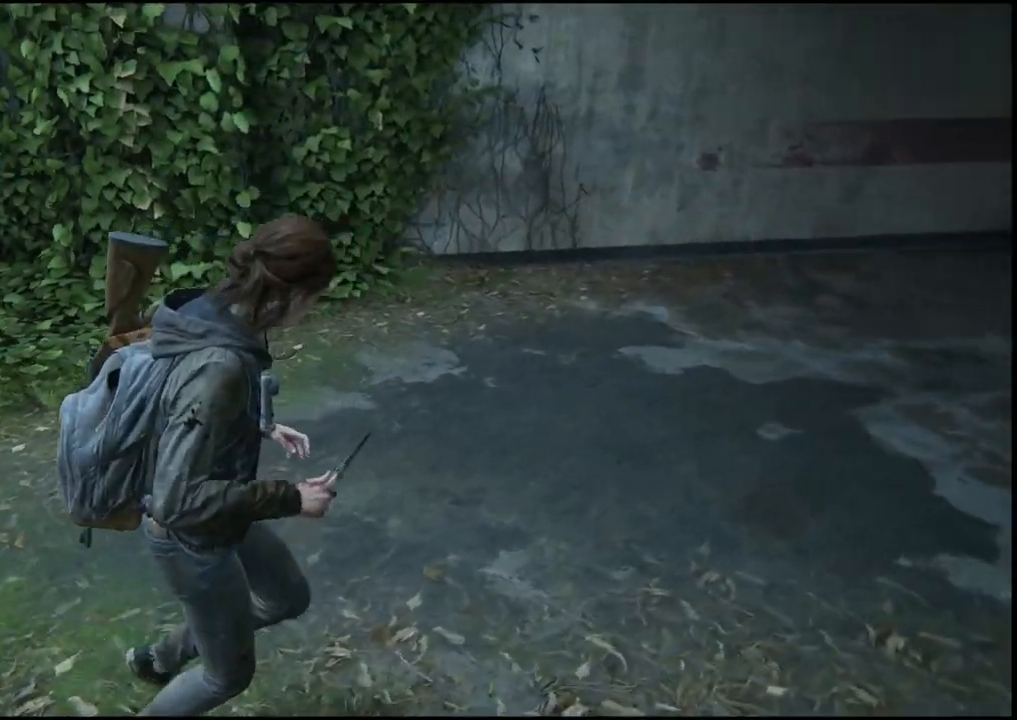
{"buttons": [], "left_stick": "right", "right_stick": "left", "events": [[300, "left_stick", "right"]]}
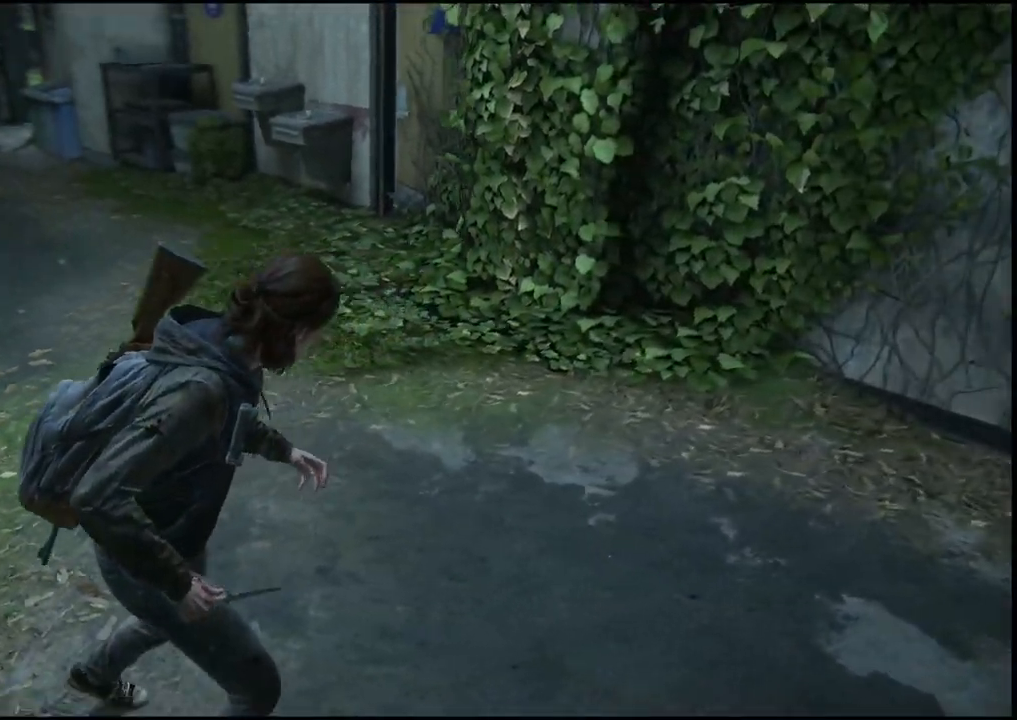
{"buttons": [], "left_stick": "right", "right_stick": "left", "events": [[17, "left_stick", "center"], [17, "right_stick", "center"], [300, "right_stick", "left"], [383, "left_stick", "right"]]}
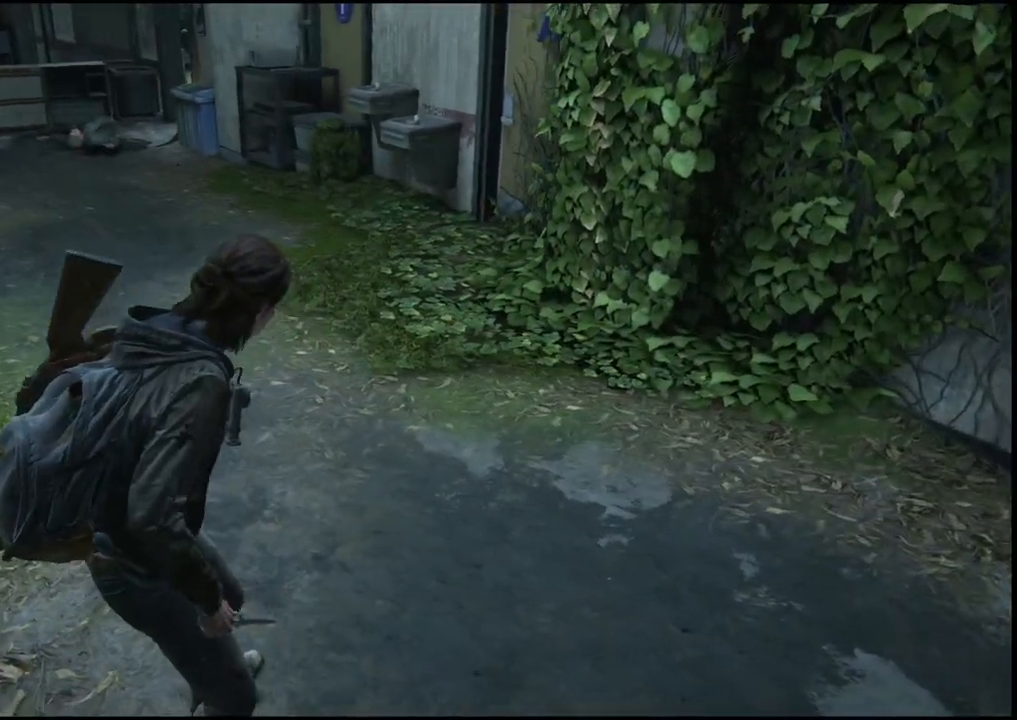
{"buttons": [], "left_stick": "center", "right_stick": "left", "events": [[33, "left_stick", "up-right"], [450, "left_stick", "center"]]}
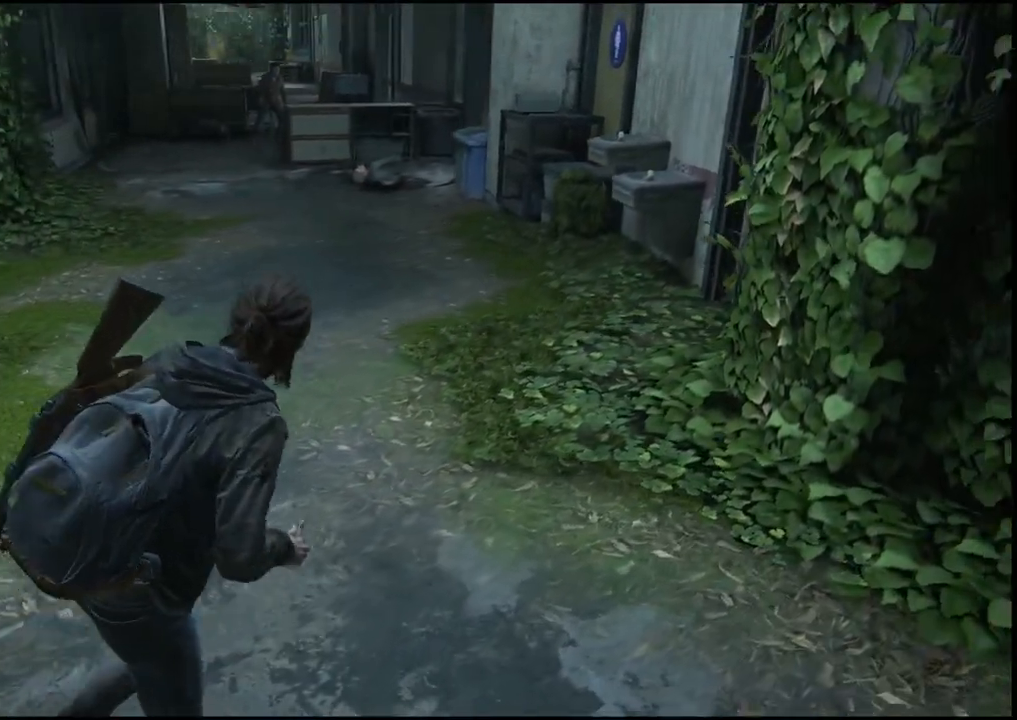
{"buttons": [], "left_stick": "up-right", "right_stick": "left", "events": [[417, "left_stick", "up-right"]]}
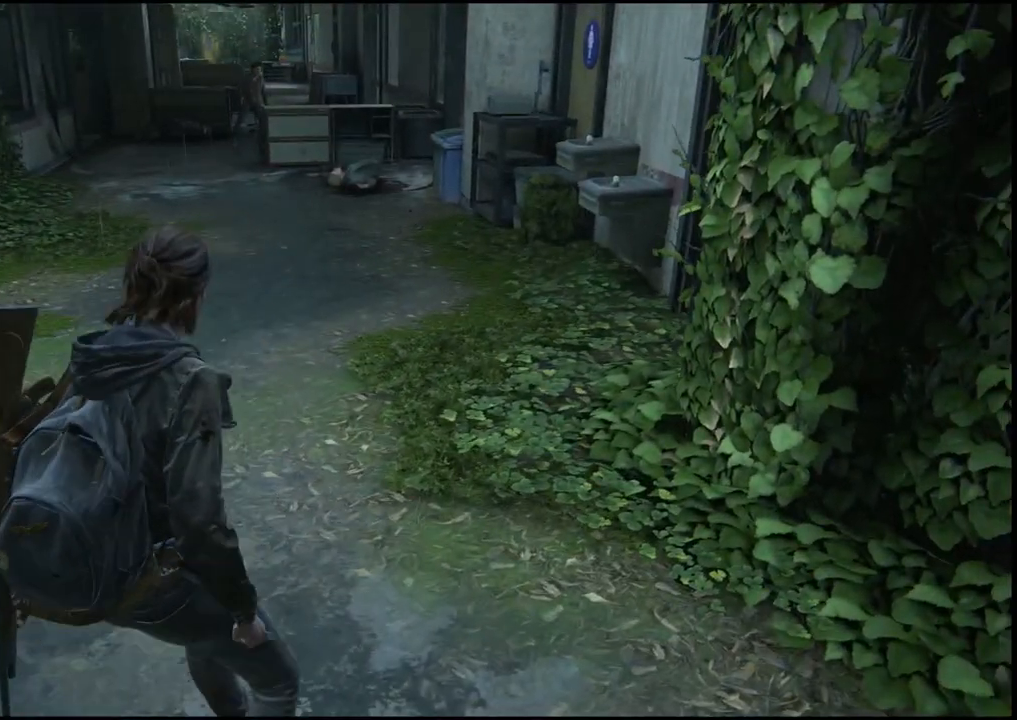
{"buttons": [], "left_stick": "center", "right_stick": "center", "events": [[217, "left_stick", "center"], [400, "right_stick", "center"]]}
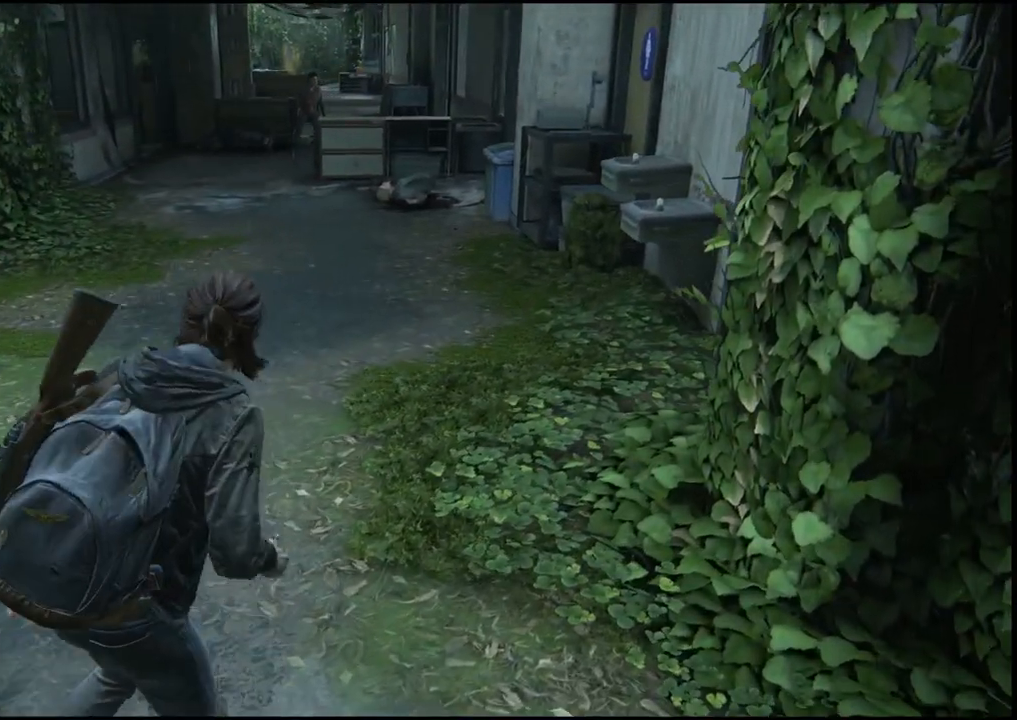
{"buttons": [], "left_stick": "up", "right_stick": "up", "events": [[250, "right_stick", "up"], [267, "left_stick", "up"]]}
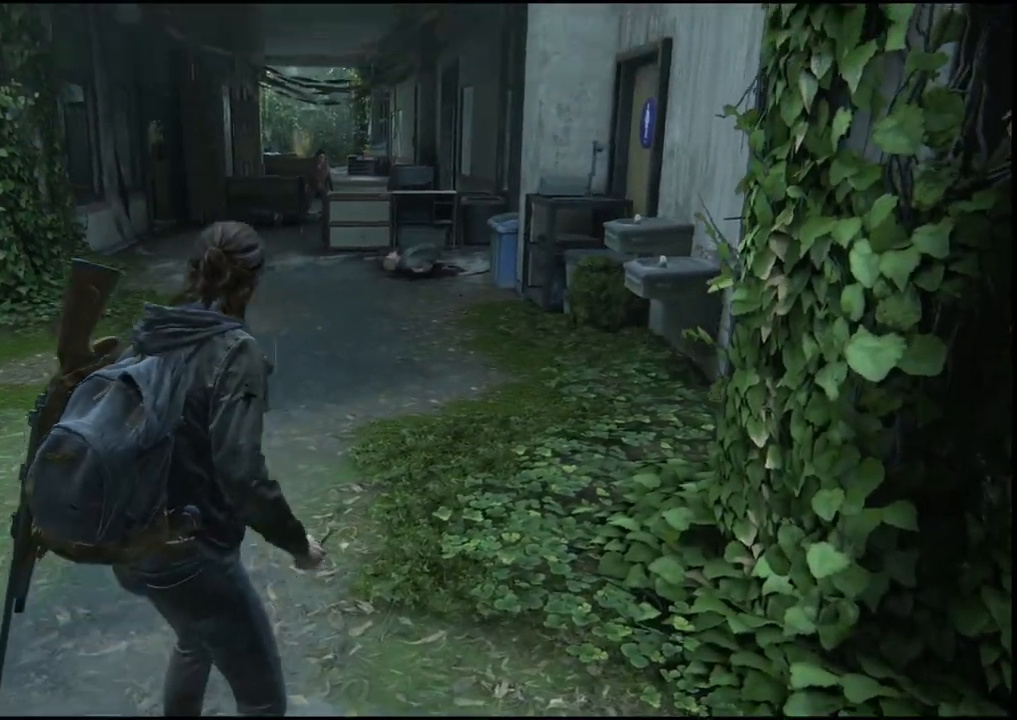
{"buttons": ["L1"], "left_stick": "up", "right_stick": "center", "events": [[167, "right_stick", "center"], [450, "L1", "down"]]}
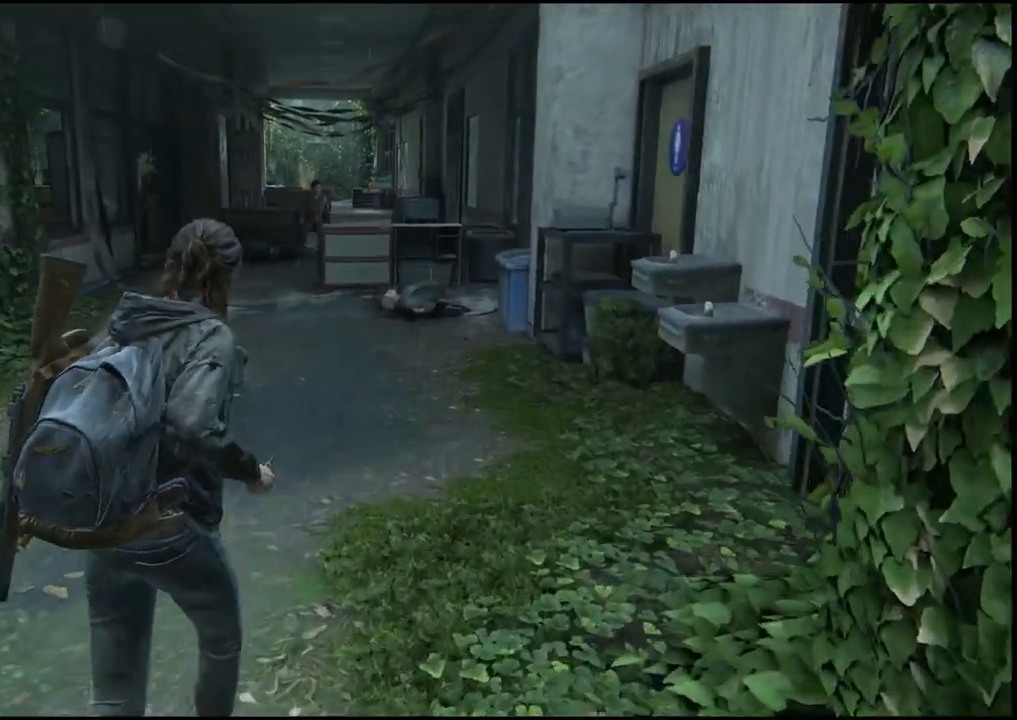
{"buttons": ["L1"], "left_stick": "up", "right_stick": "center", "events": []}
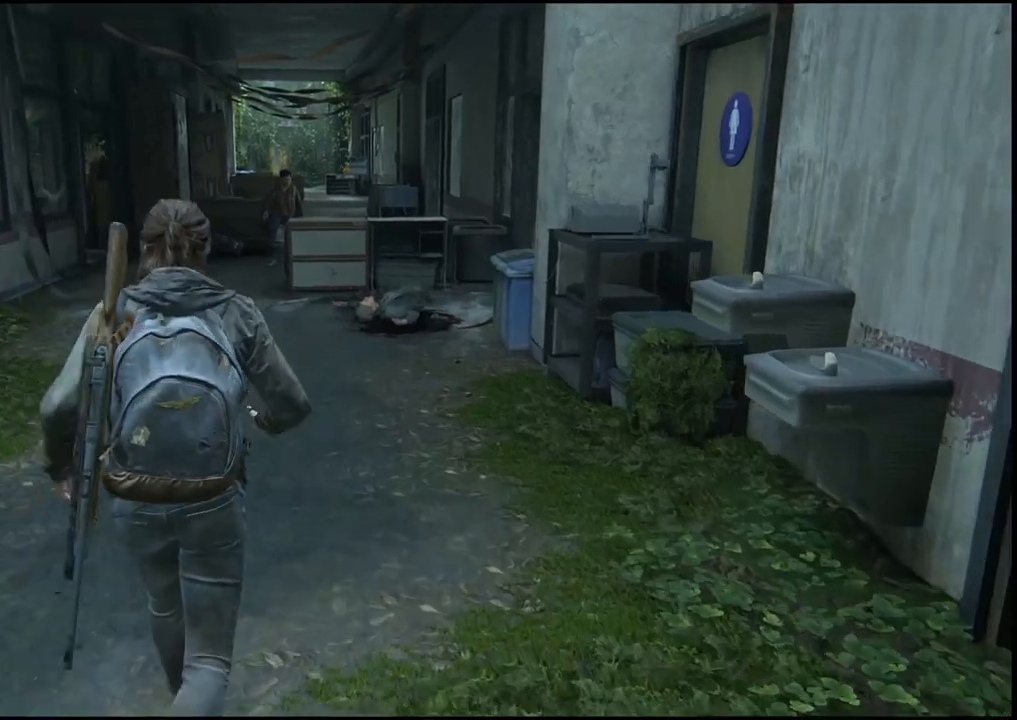
{"buttons": ["L1"], "left_stick": "up", "right_stick": "center", "events": []}
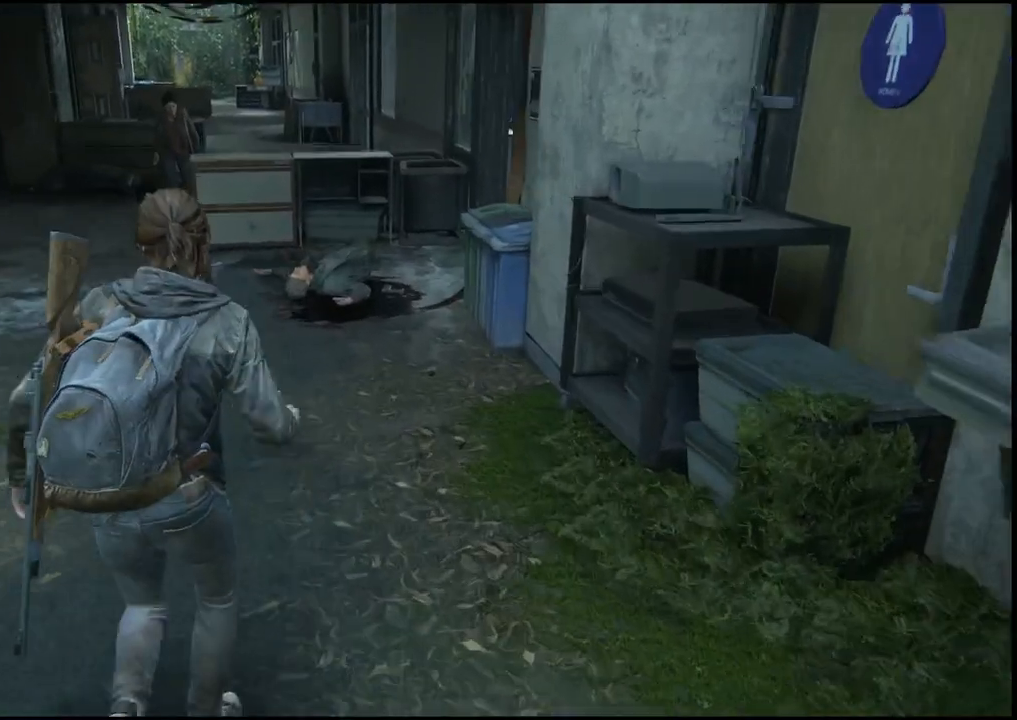
{"buttons": [], "left_stick": "up", "right_stick": "center", "events": [[283, "L1", "up"]]}
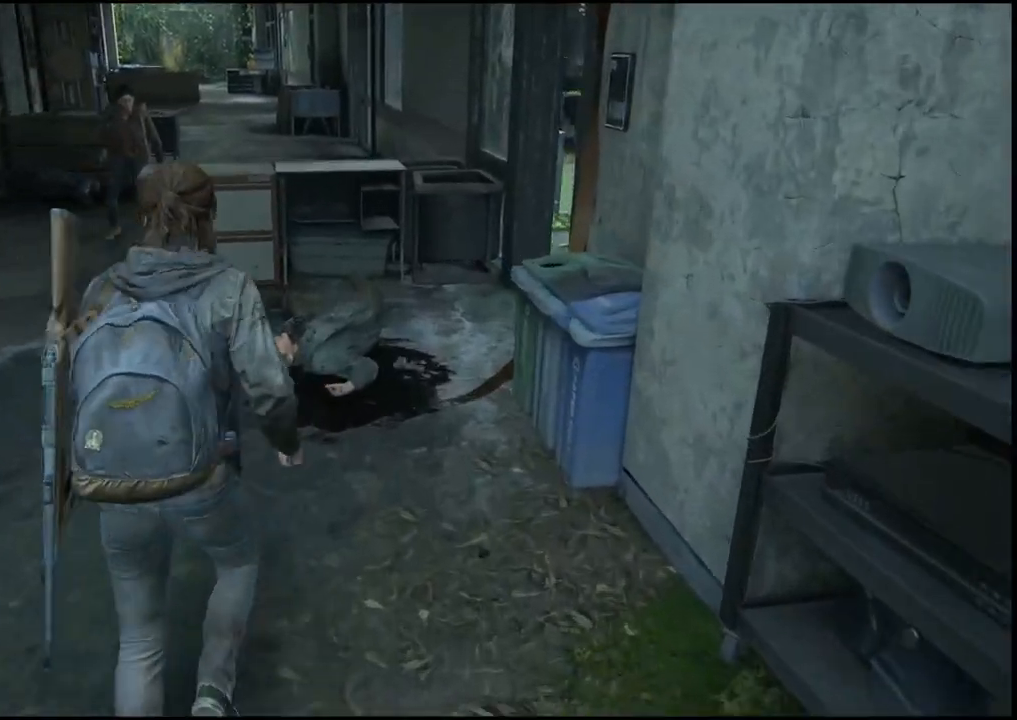
{"buttons": [], "left_stick": "up", "right_stick": "up", "events": [[133, "right_stick", "up"]]}
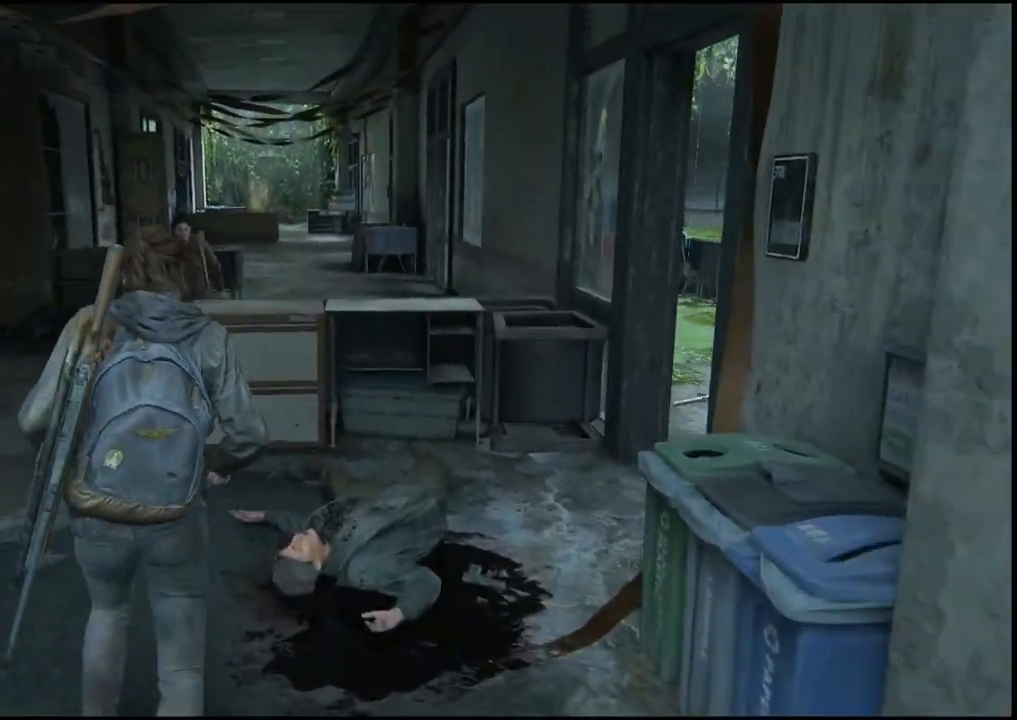
{"buttons": [], "left_stick": "up", "right_stick": "center", "events": [[67, "right_stick", "center"]]}
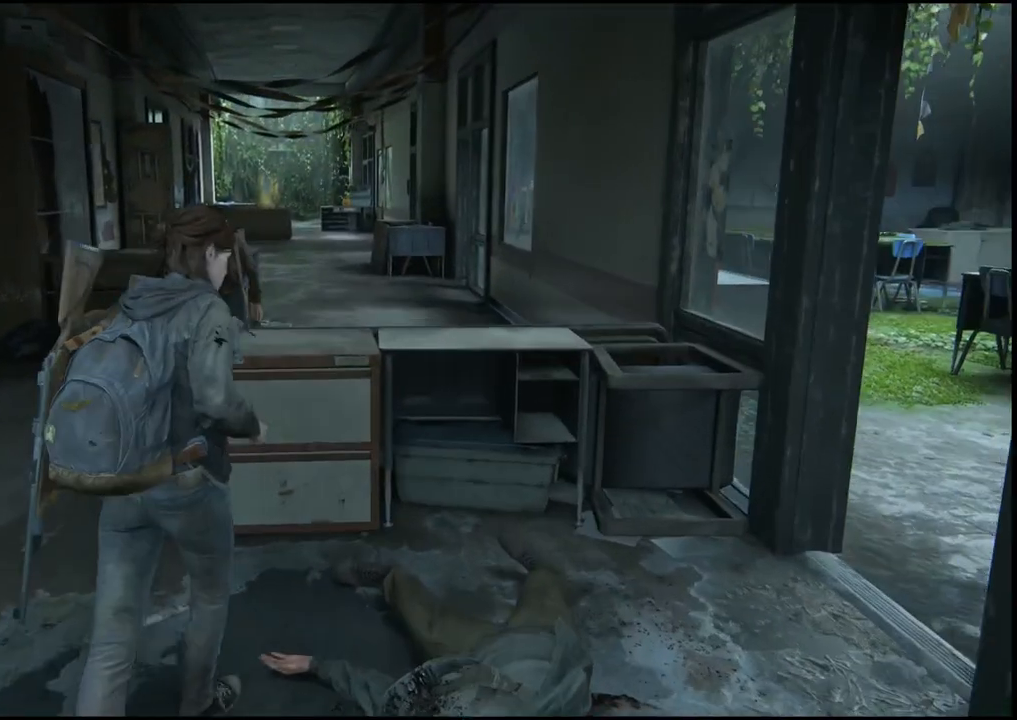
{"buttons": [], "left_stick": "center", "right_stick": "left", "events": [[83, "left_stick", "center"], [150, "right_stick", "up"], [333, "right_stick", "center"], [433, "right_stick", "left"]]}
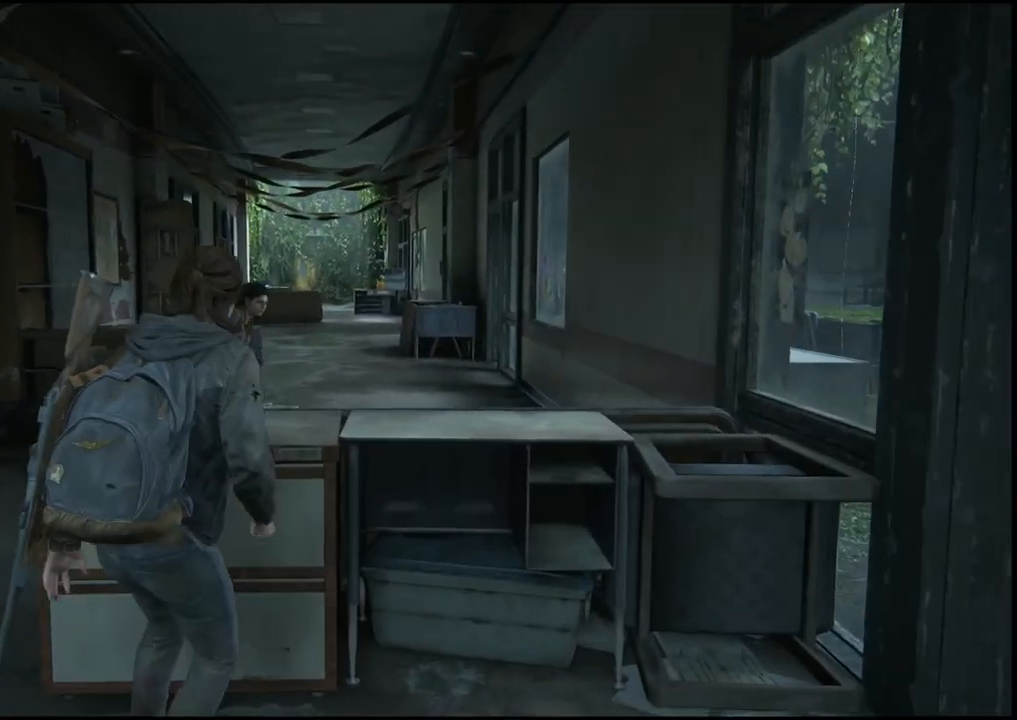
{"buttons": [], "left_stick": "right", "right_stick": "center", "events": [[300, "right_stick", "center"], [450, "left_stick", "right"]]}
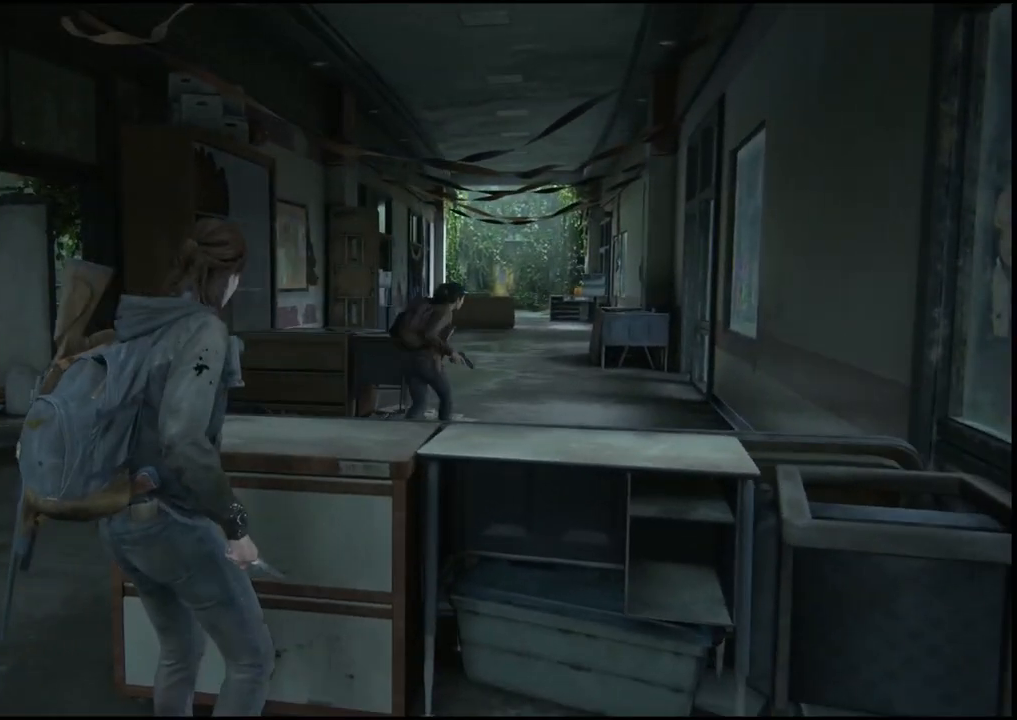
{"buttons": [], "left_stick": "center", "right_stick": "center", "events": [[33, "right_stick", "left"], [367, "left_stick", "center"], [367, "right_stick", "center"]]}
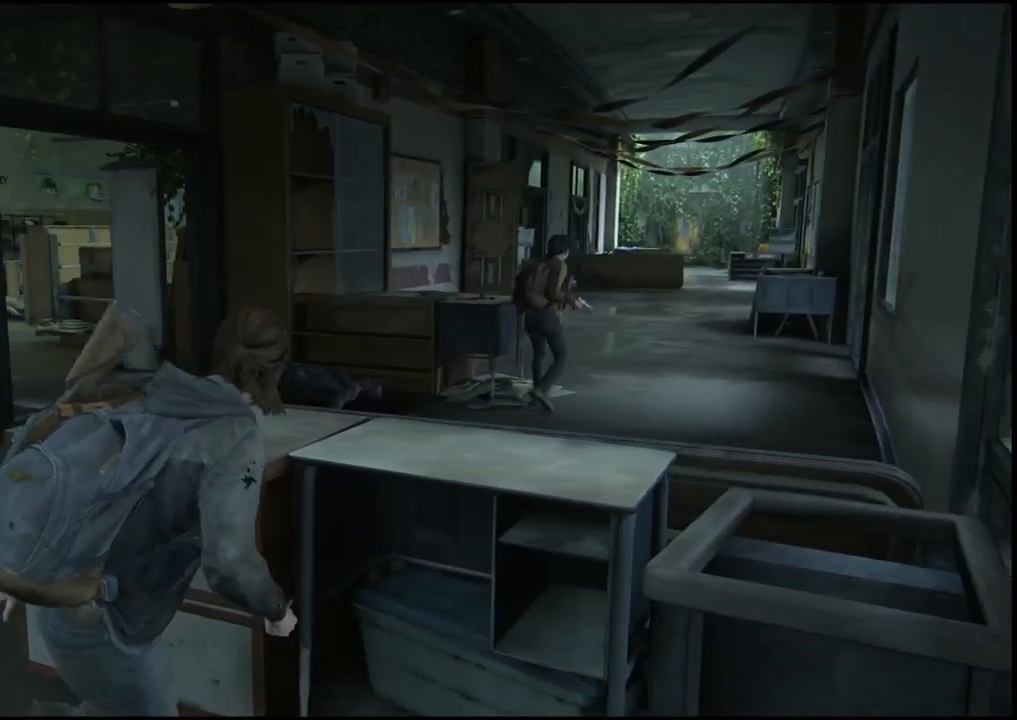
{"buttons": [], "left_stick": "center", "right_stick": "right", "events": [[150, "right_stick", "right"]]}
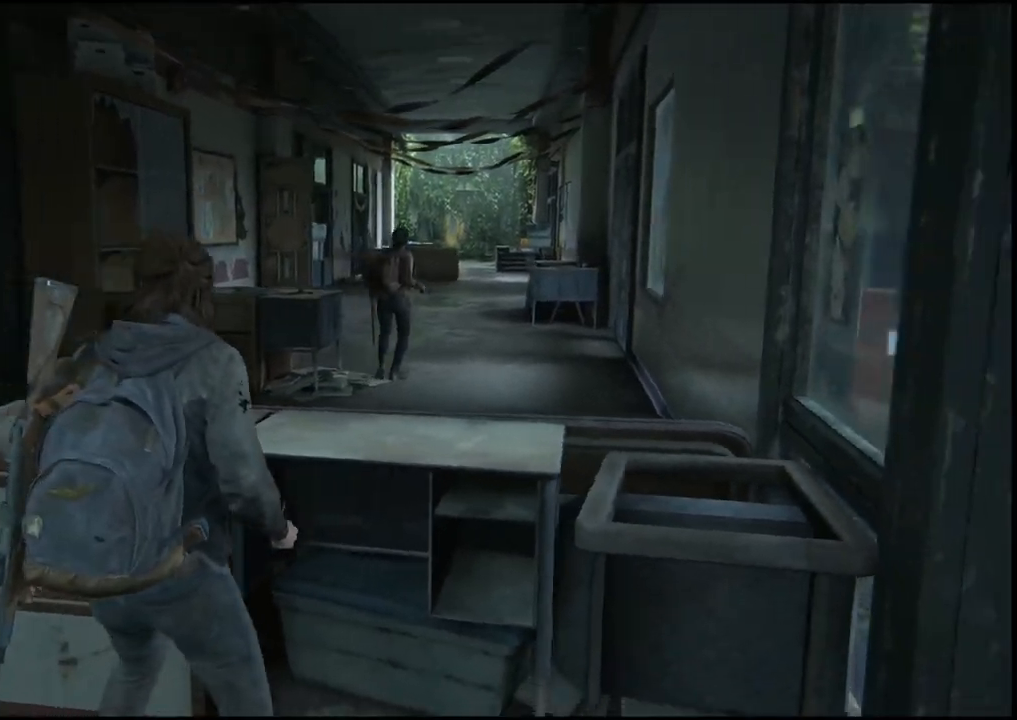
{"buttons": [], "left_stick": "left", "right_stick": "center", "events": [[183, "right_stick", "center"], [333, "left_stick", "left"]]}
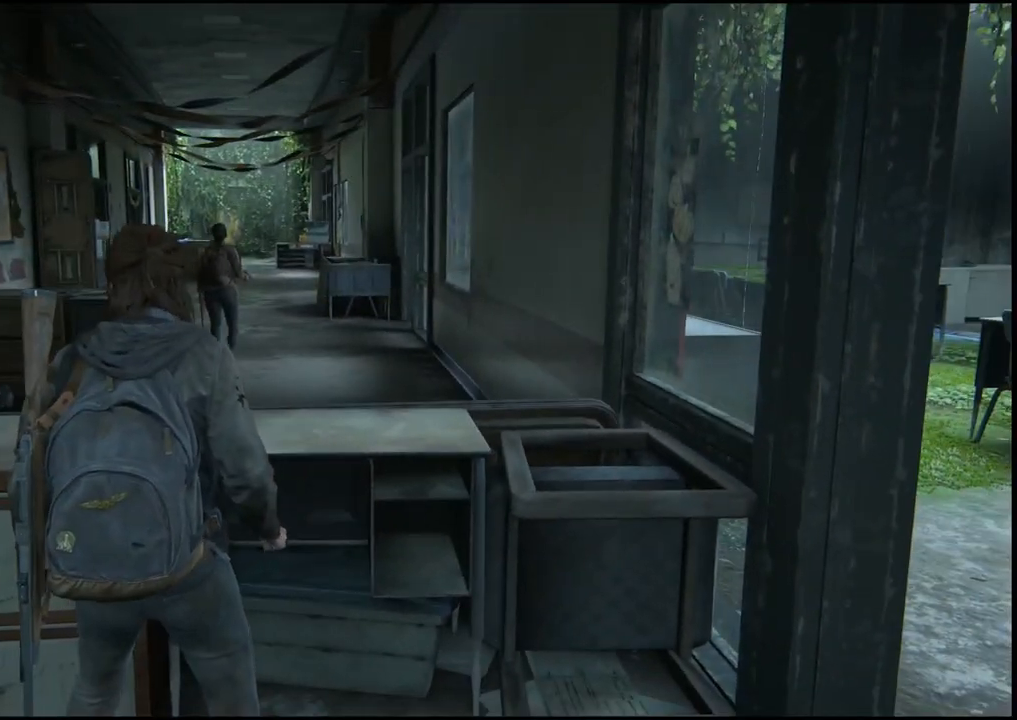
{"buttons": [], "left_stick": "center", "right_stick": "center", "events": [[100, "left_stick", "center"]]}
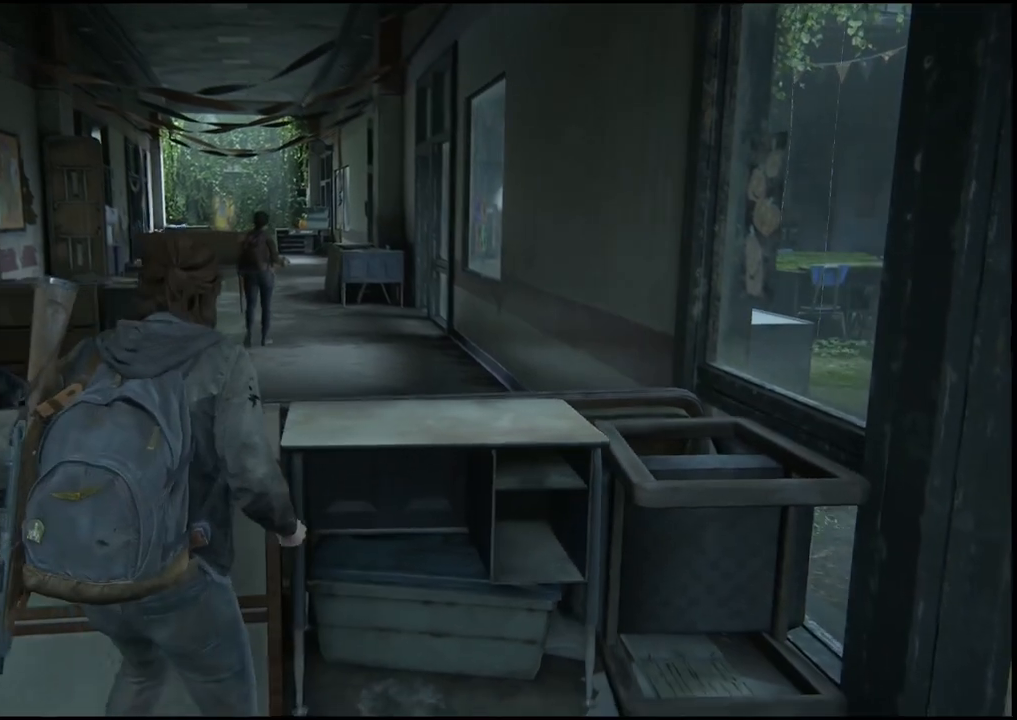
{"buttons": [], "left_stick": "right", "right_stick": "down-left", "events": [[283, "left_stick", "right"], [450, "right_stick", "down-left"]]}